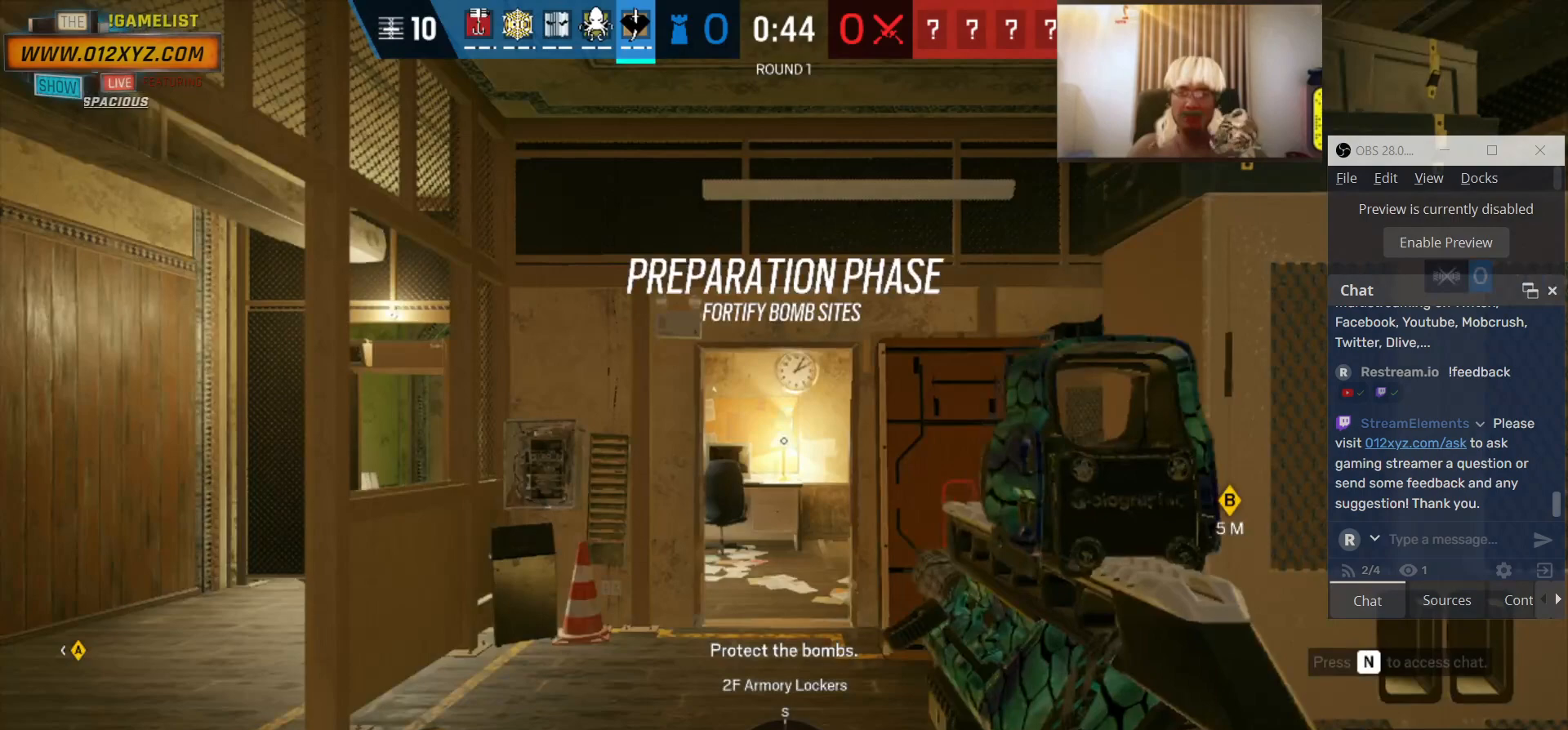
Gameplay with keyboard and mouse; each line is a JSON object with the keys and mouse buttons held at the frame after it. "events" lists presses ("down") and releases ("up") of "1", "2", "3", "4", "5", "a", "alt", "b", "c", "ctrl", "d", "e", "f", "g", "q", "r", "s", "shift", "space", "t", "tab", "v", "w", "x", "z", "mouse_left", "mouse_wheel", "mouse_right", "mouse_mb4" and "mouse_mb5" between this image and that frame as [ms after this image, input, new state], when the widget could be followed in between. "mouse_left", "mouse_wheel", "mouse_right", "mouse_mb4", "mouse_mb5" = the "left", "wheel", "right", "mb4", "mb5" buttons of the "mouse" list. No other keys are recorded. "wheel" means that the mouse wheel is clicked or scrolled. Not read: mouse_move.
{"keys": ["a"], "mouse": [], "events": [[200, "a", "down"]]}
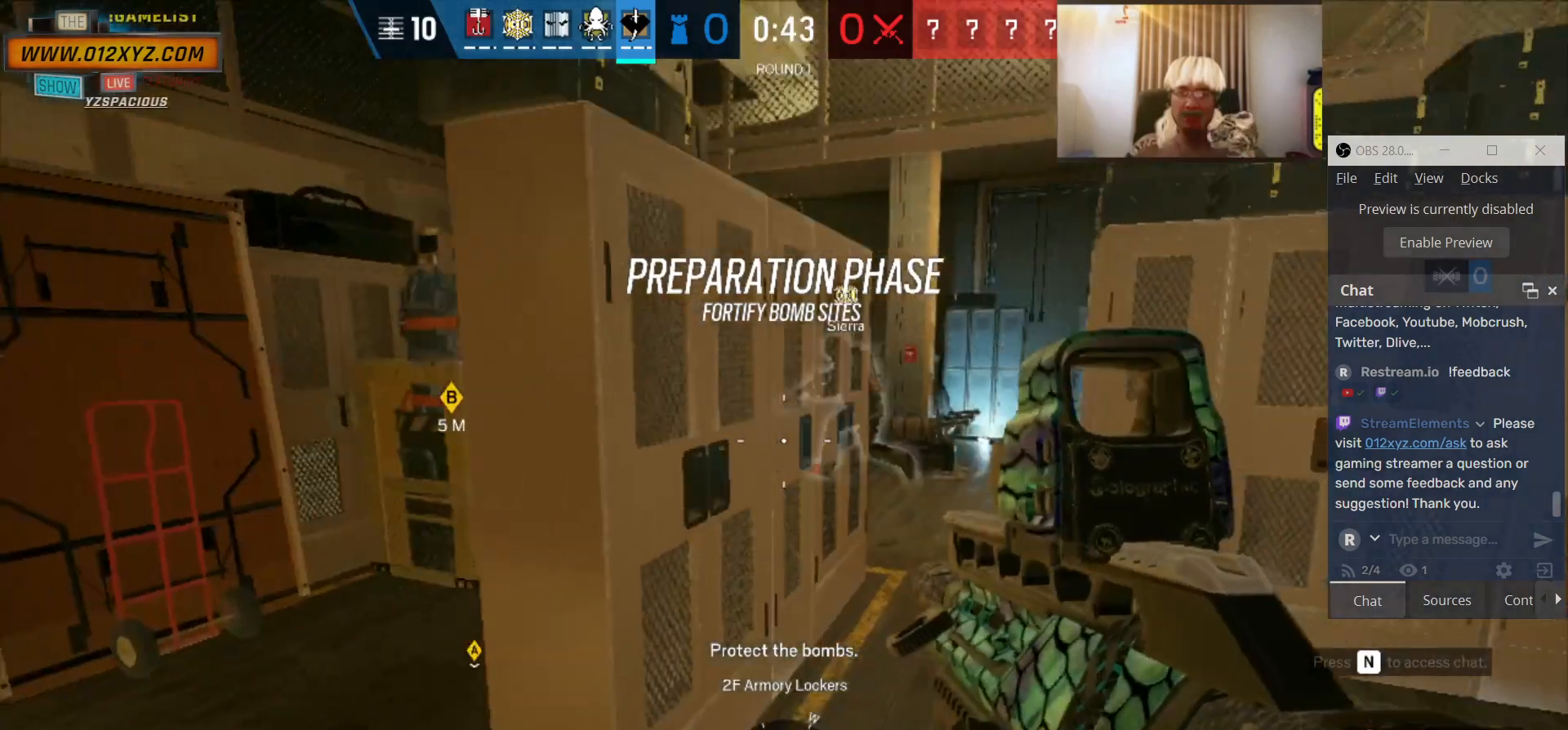
{"keys": ["d"], "mouse": [], "events": [[233, "a", "up"], [267, "w", "down"], [433, "d", "down"], [433, "w", "up"]]}
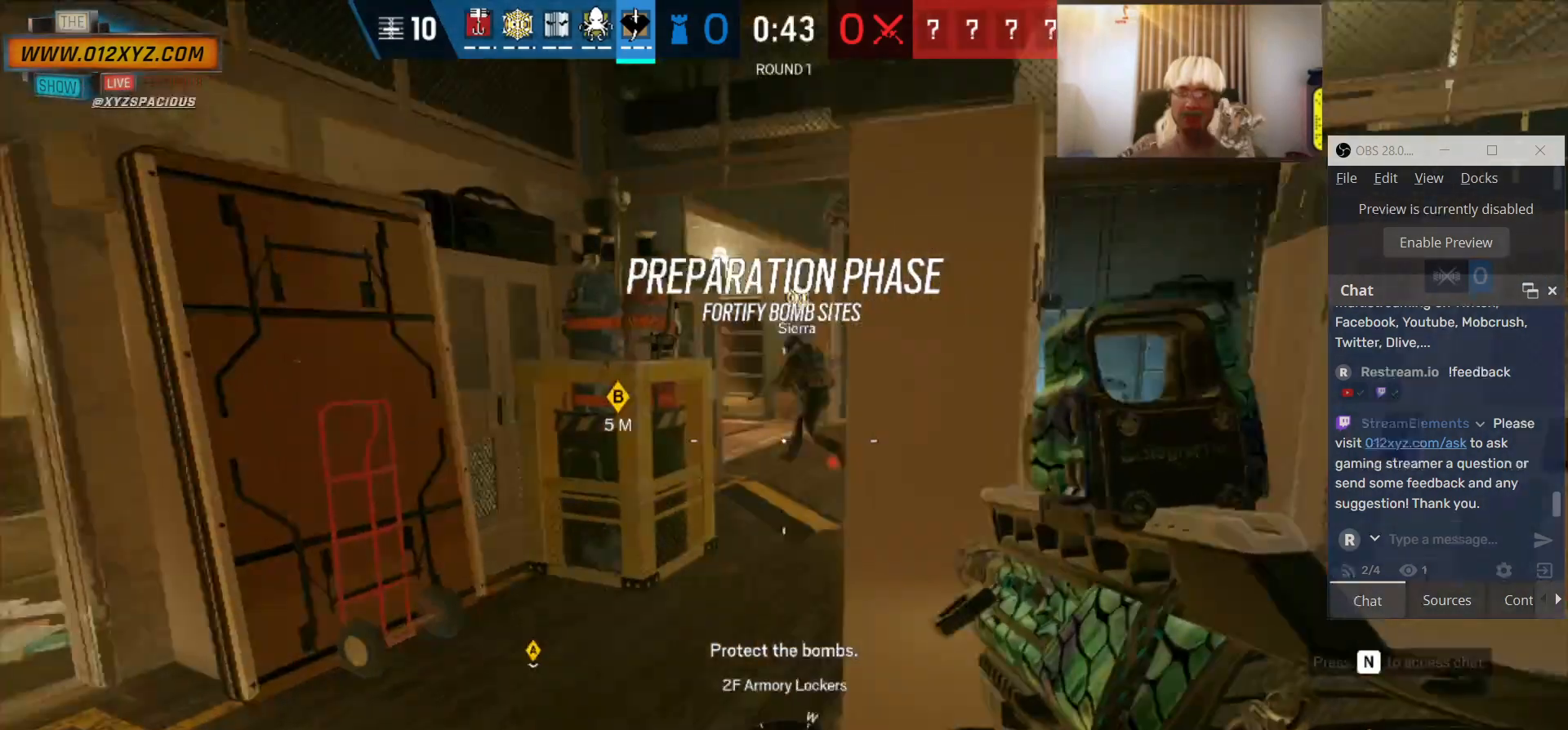
{"keys": ["w"], "mouse": [], "events": [[167, "a", "down"], [167, "d", "up"], [333, "w", "down"], [433, "a", "up"]]}
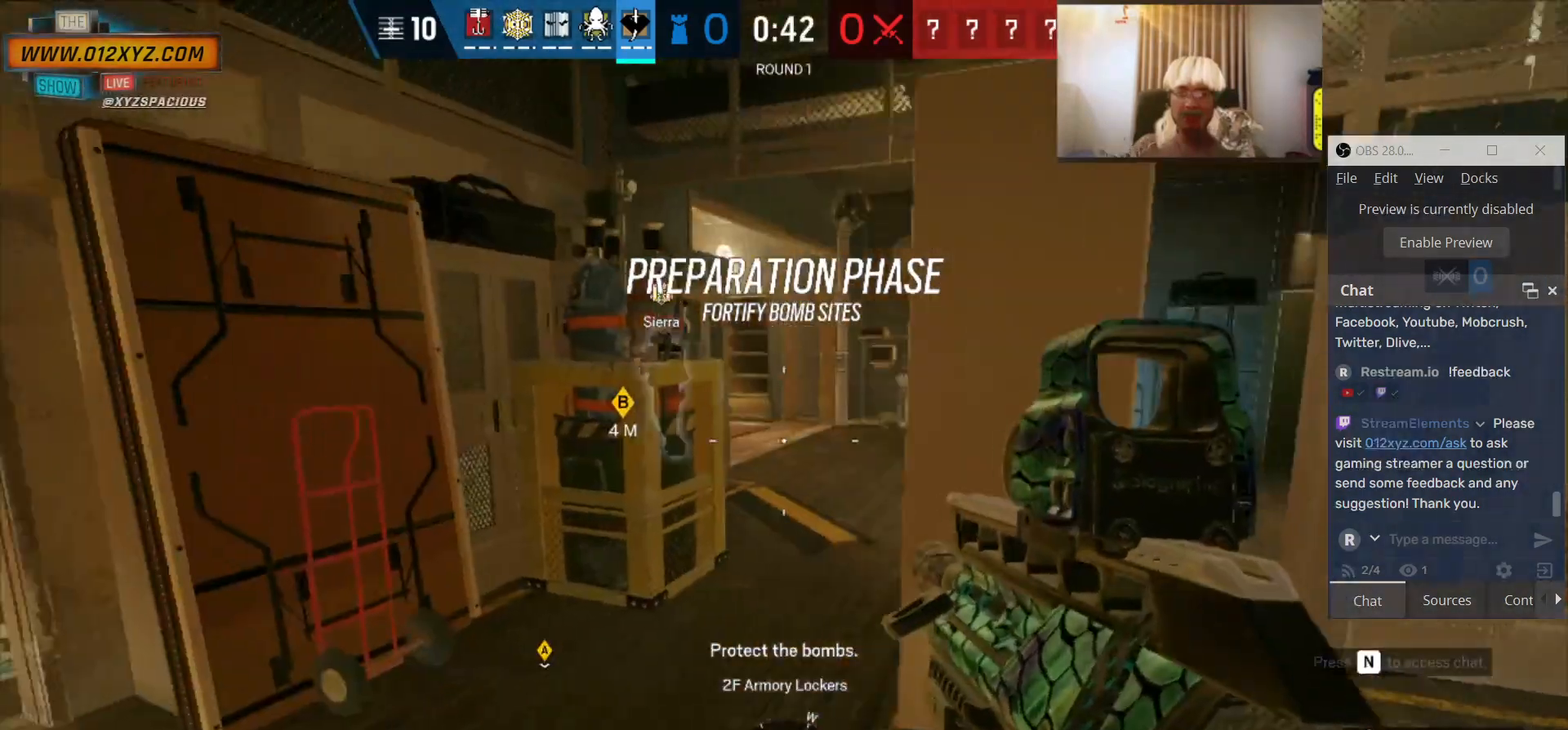
{"keys": ["shift", "w"], "mouse": [], "events": [[133, "shift", "down"]]}
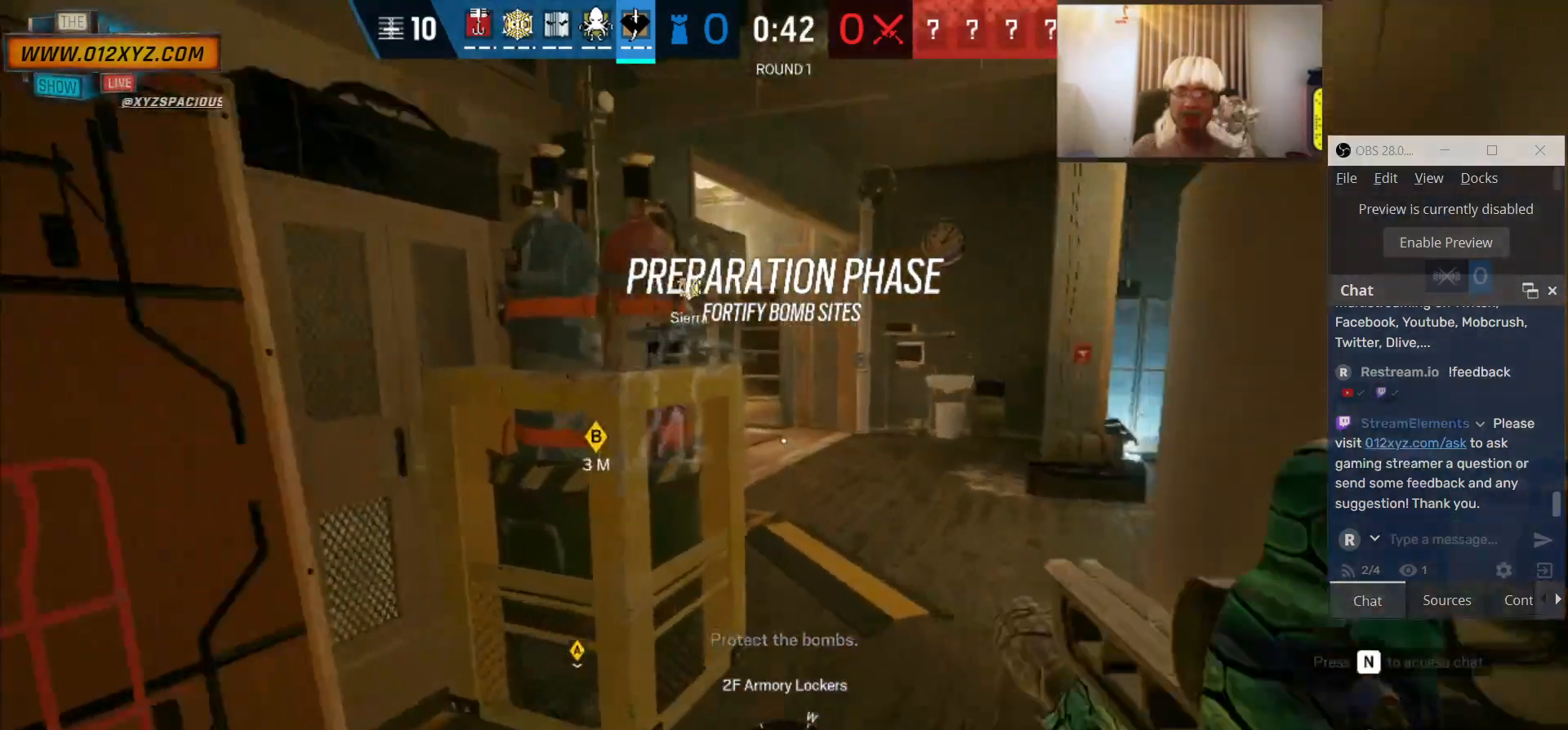
{"keys": ["shift", "w"], "mouse": [], "events": []}
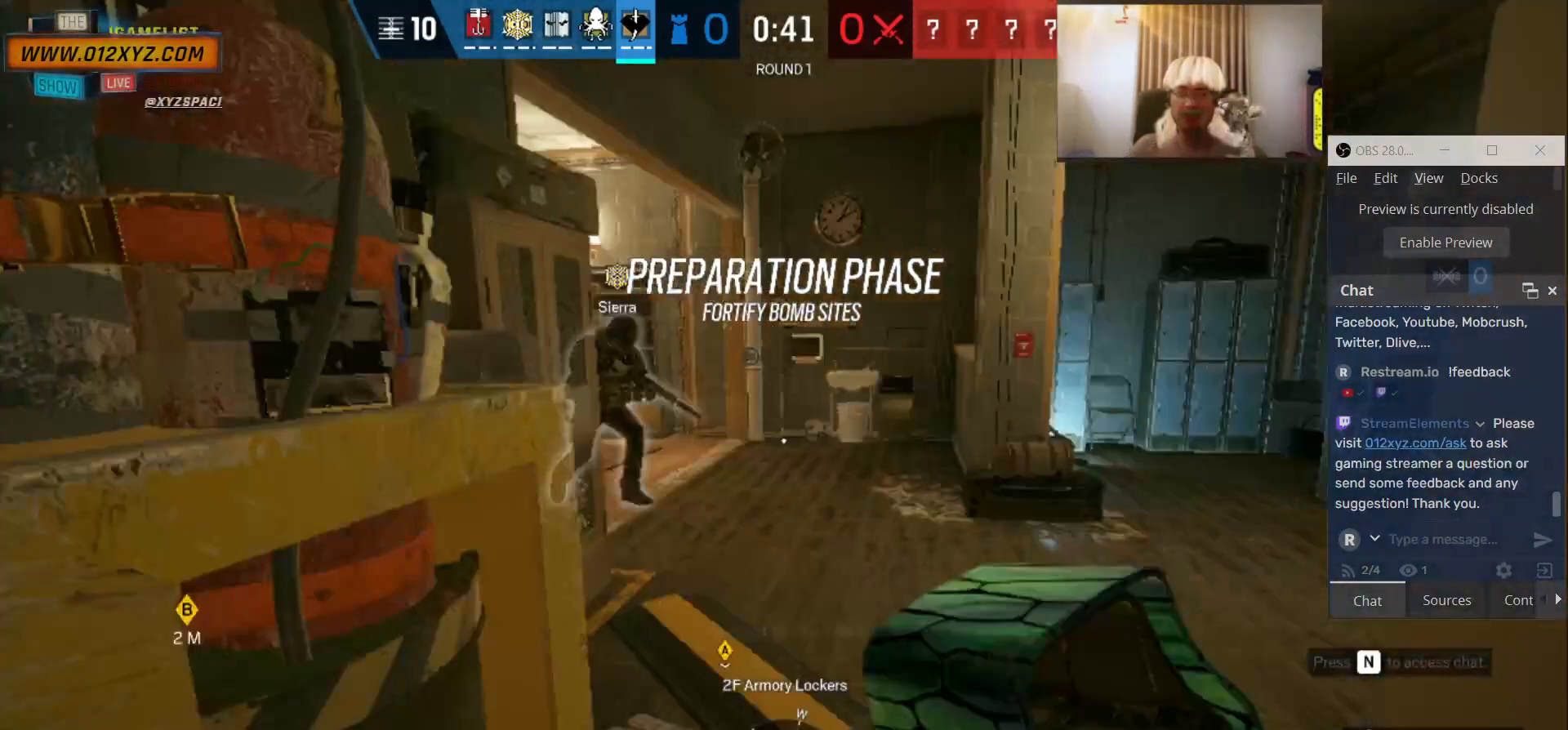
{"keys": ["shift", "w"], "mouse": [], "events": []}
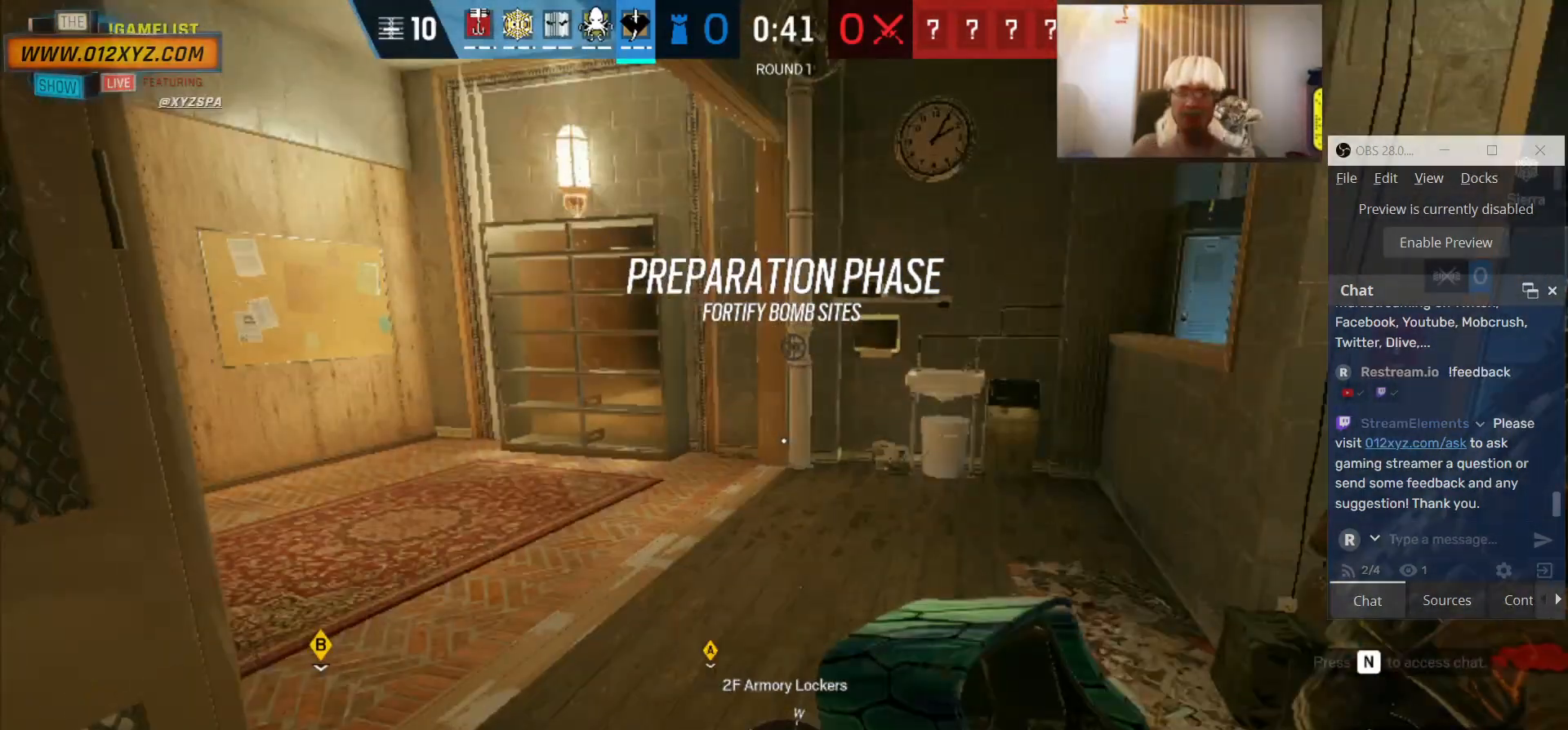
{"keys": ["shift", "w"], "mouse": [], "events": []}
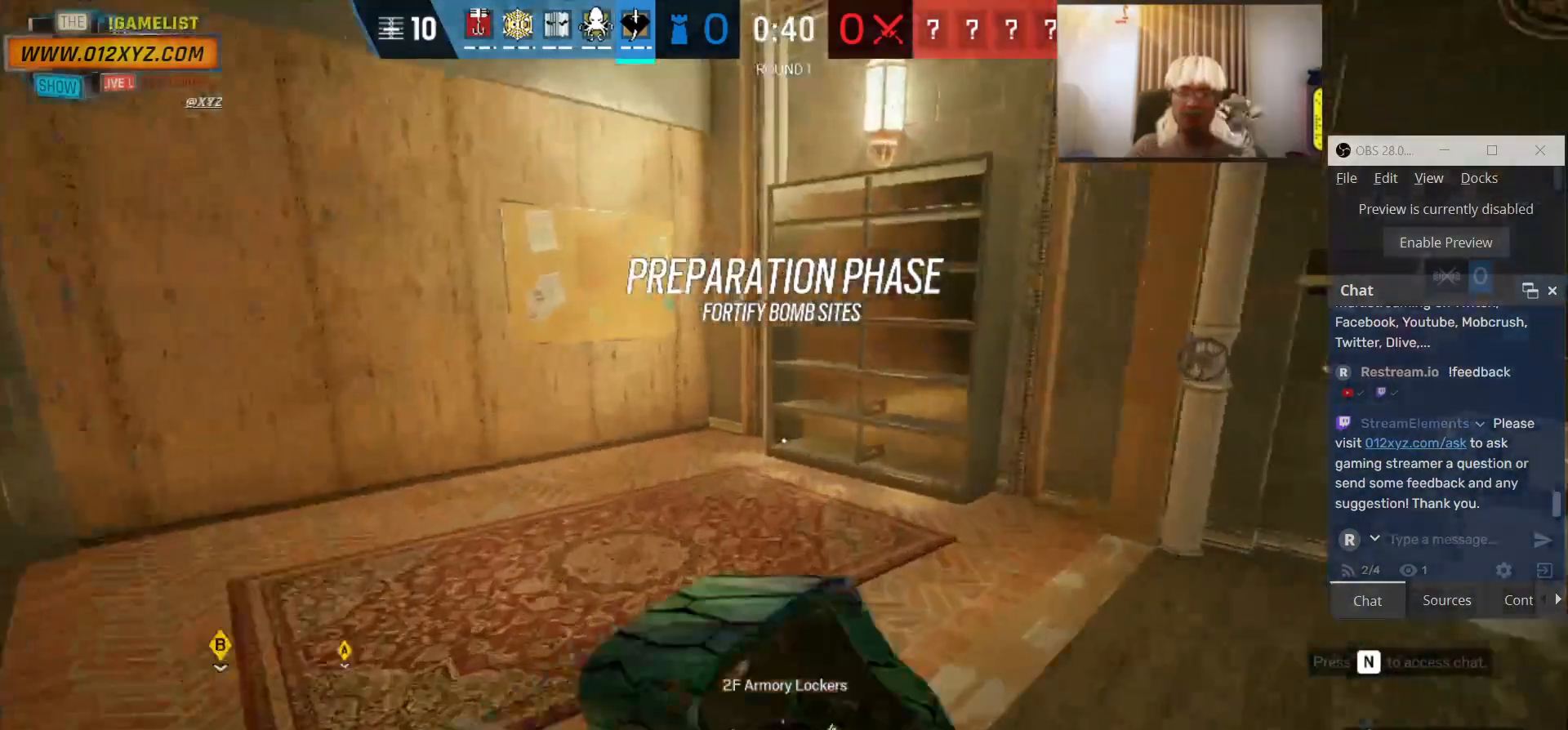
{"keys": ["shift", "w"], "mouse": [], "events": []}
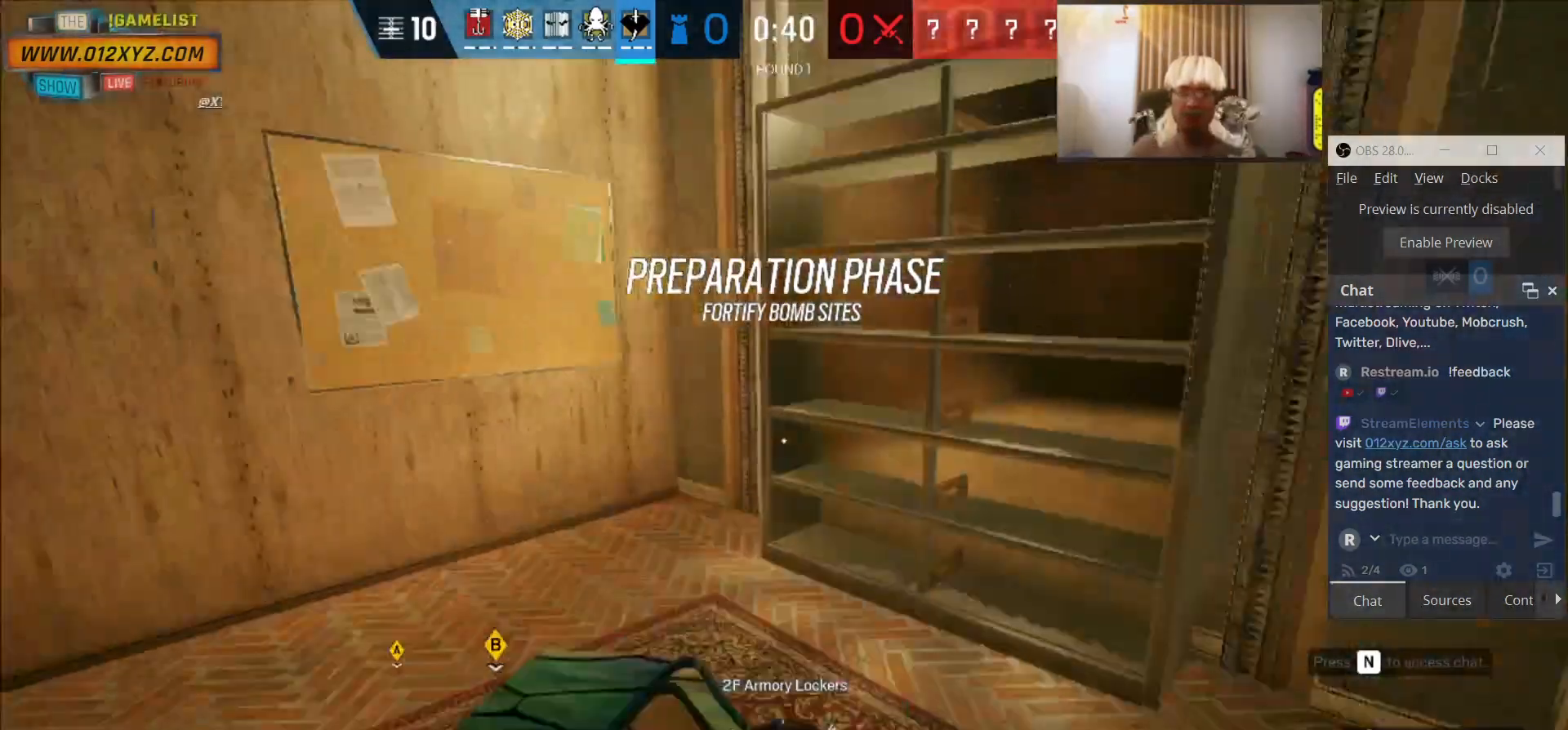
{"keys": ["shift", "w"], "mouse": [], "events": []}
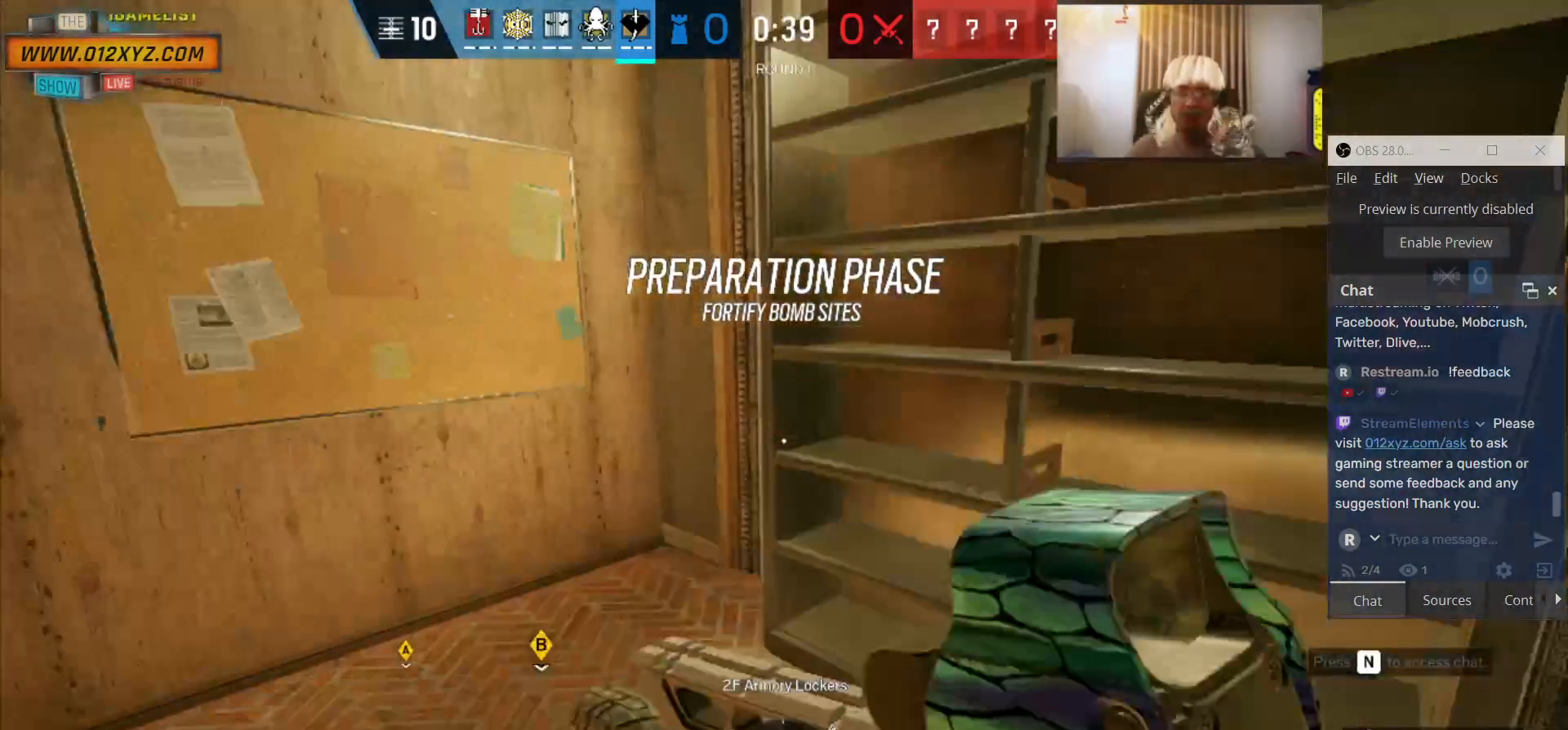
{"keys": ["f"], "mouse": [], "events": [[300, "shift", "up"], [500, "f", "down"], [500, "w", "up"]]}
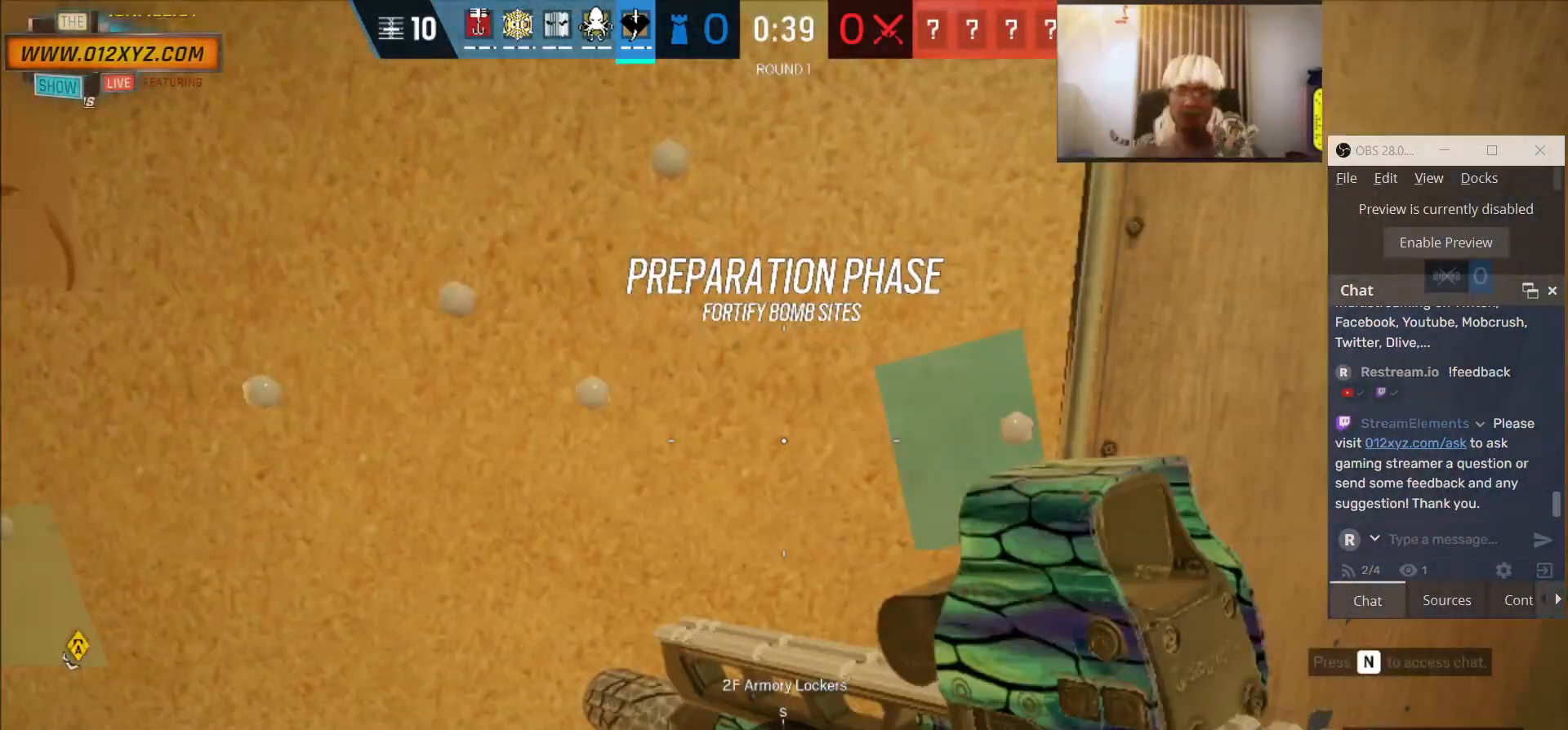
{"keys": ["f"], "mouse": [], "events": []}
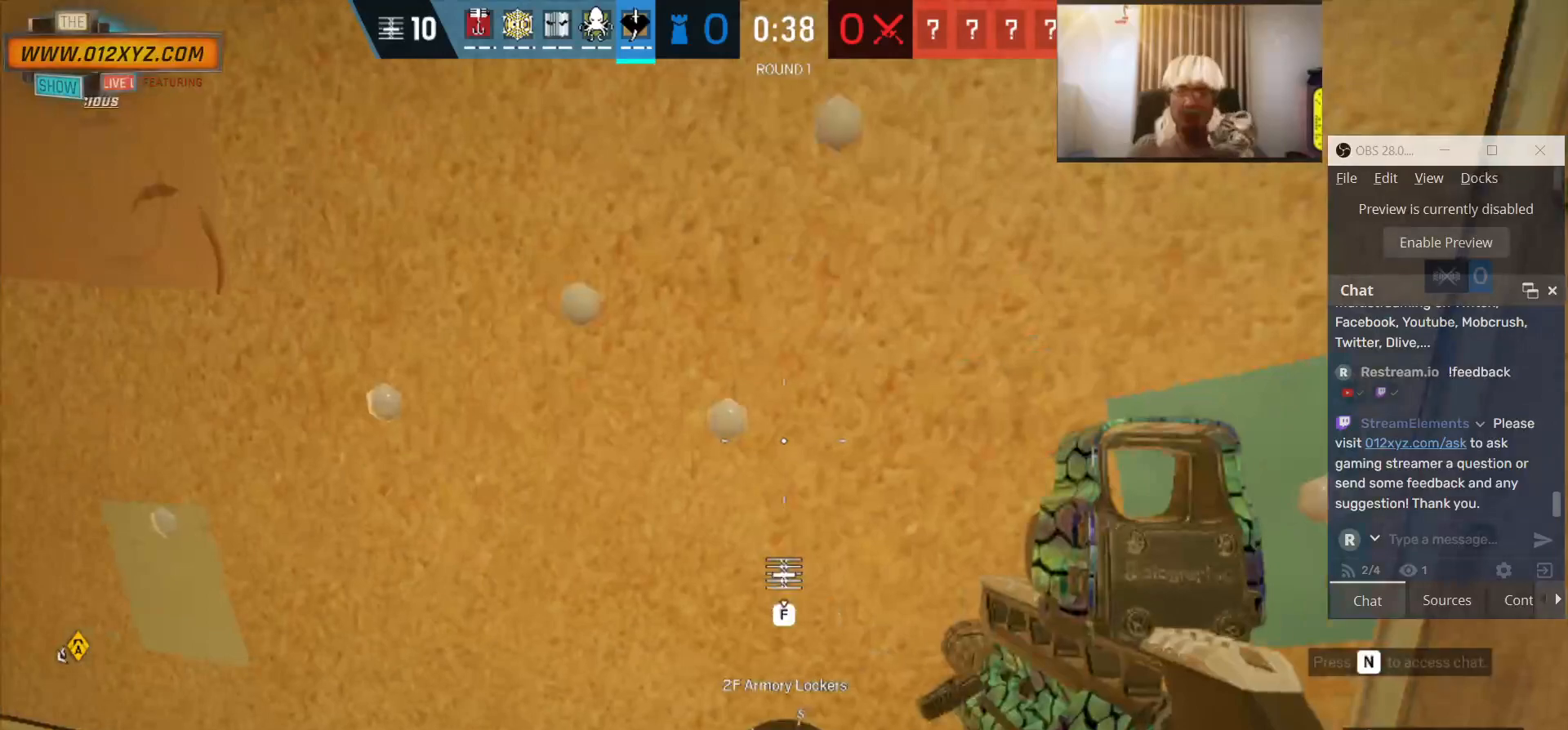
{"keys": ["f"], "mouse": [], "events": []}
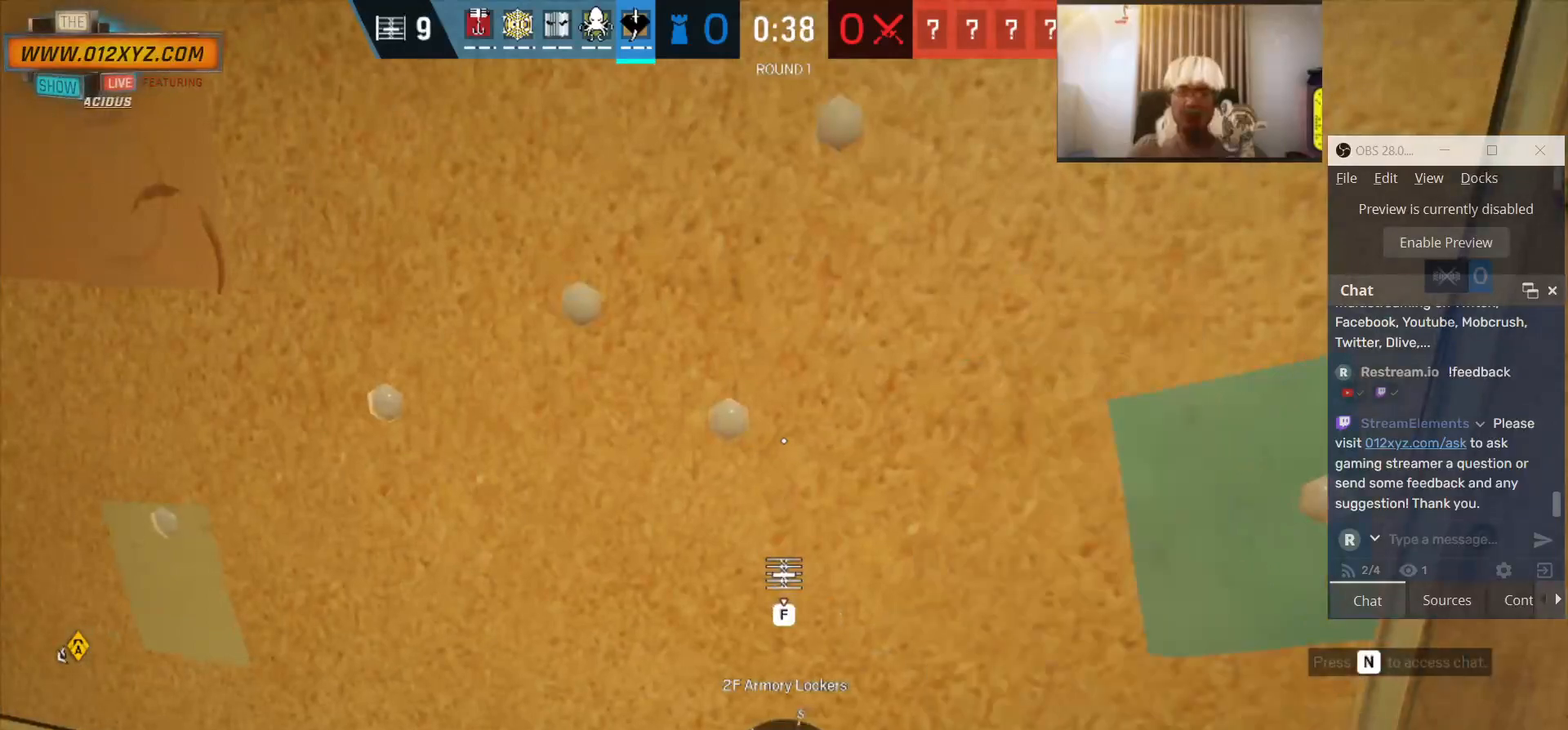
{"keys": ["f"], "mouse": [], "events": []}
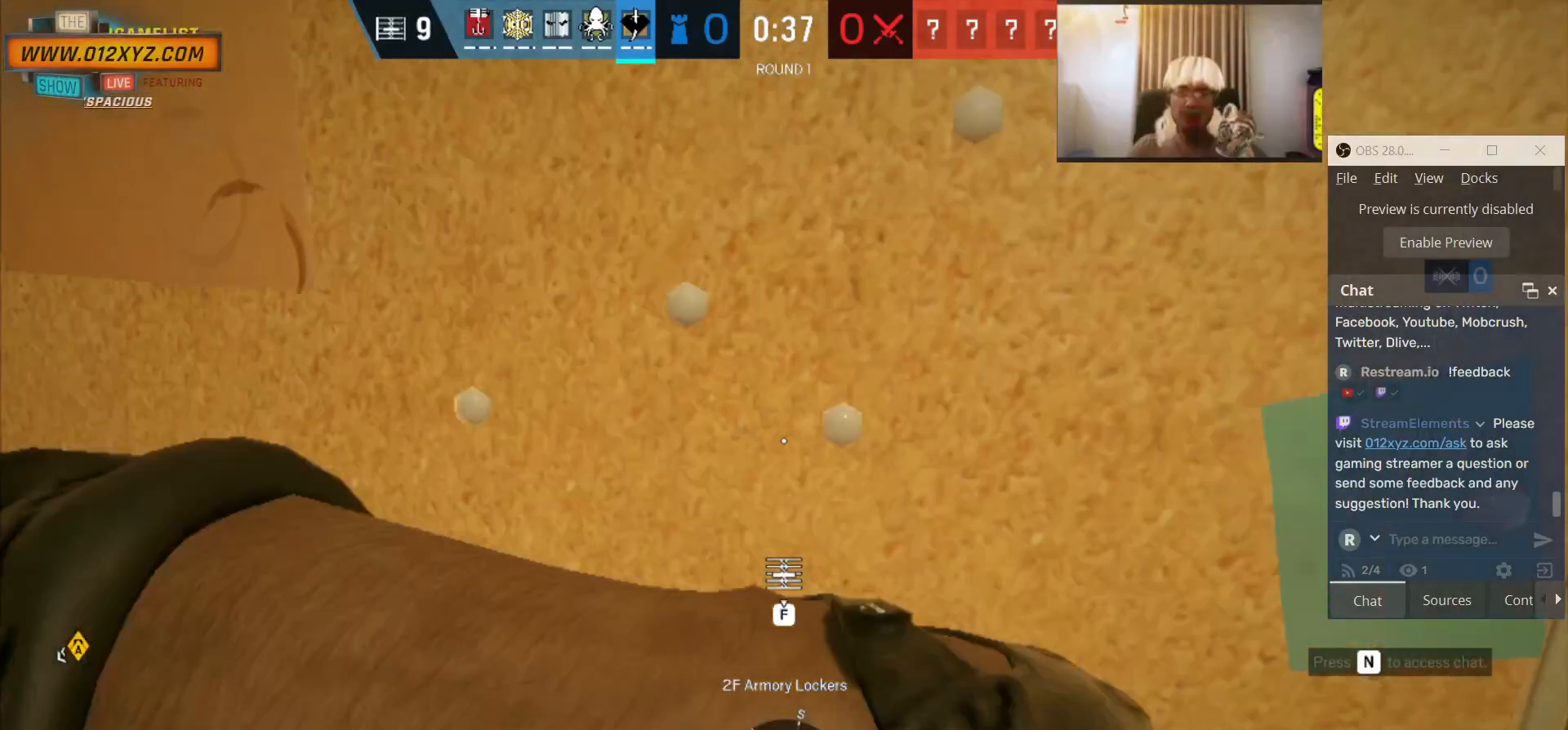
{"keys": ["f"], "mouse": [], "events": []}
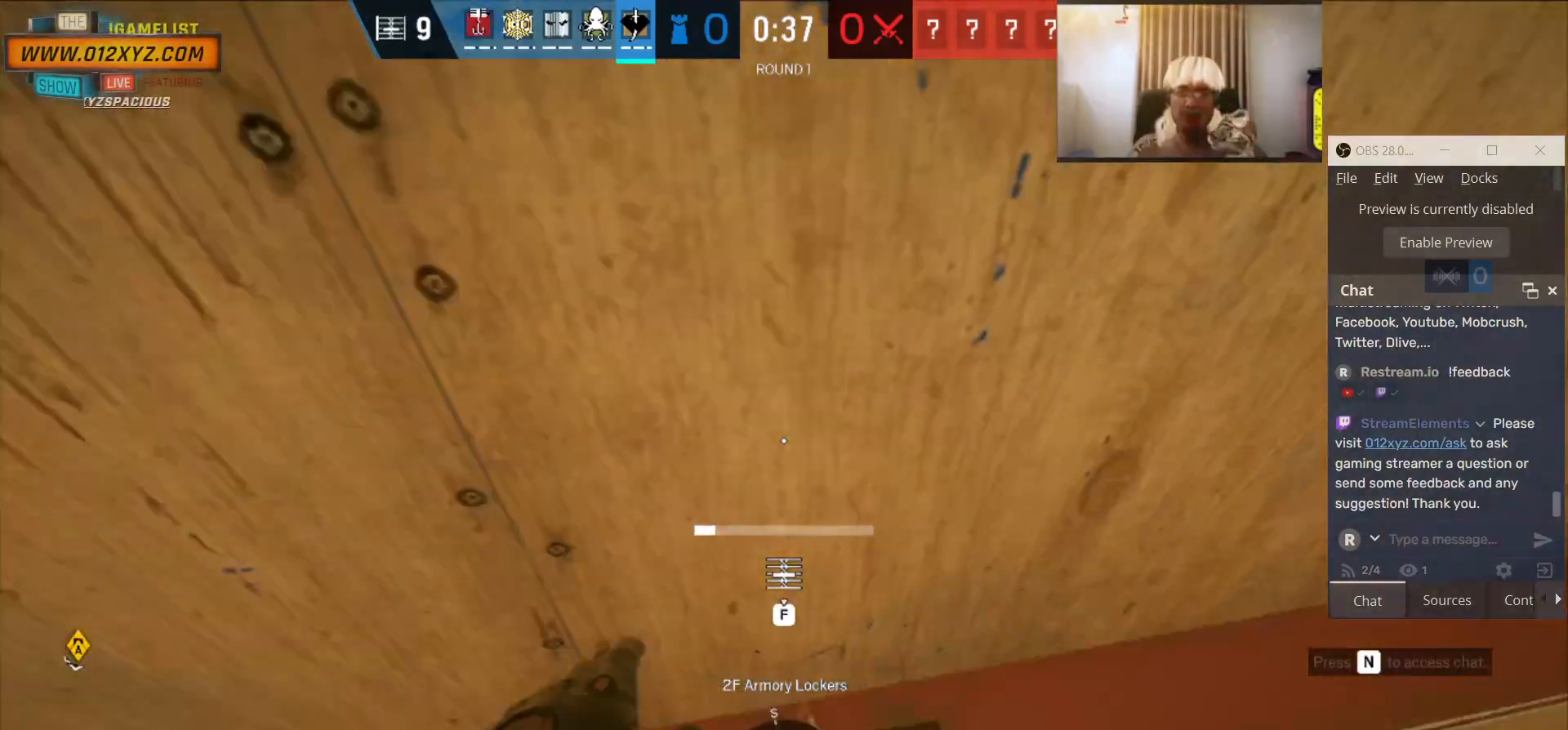
{"keys": ["f"], "mouse": [], "events": []}
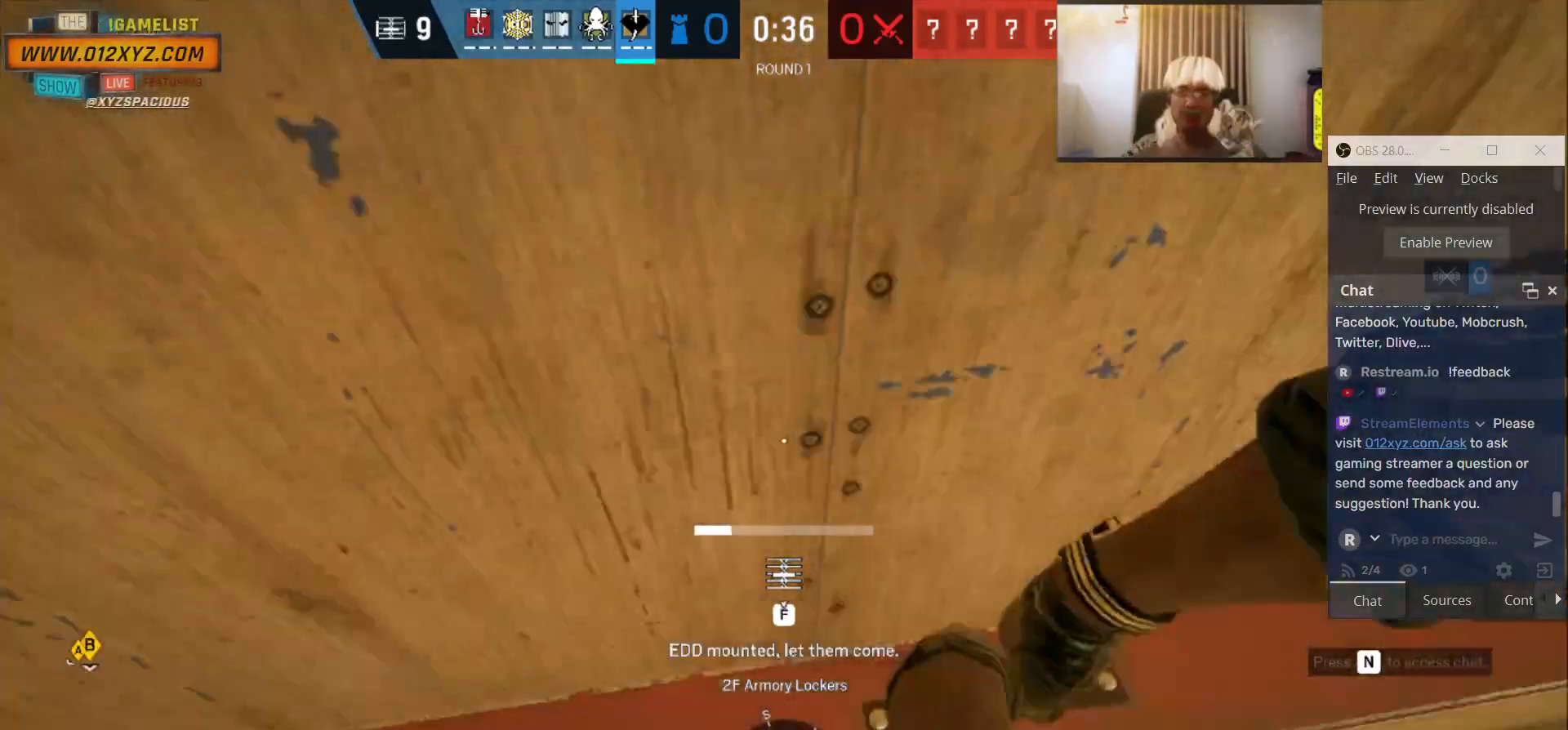
{"keys": ["f"], "mouse": [], "events": []}
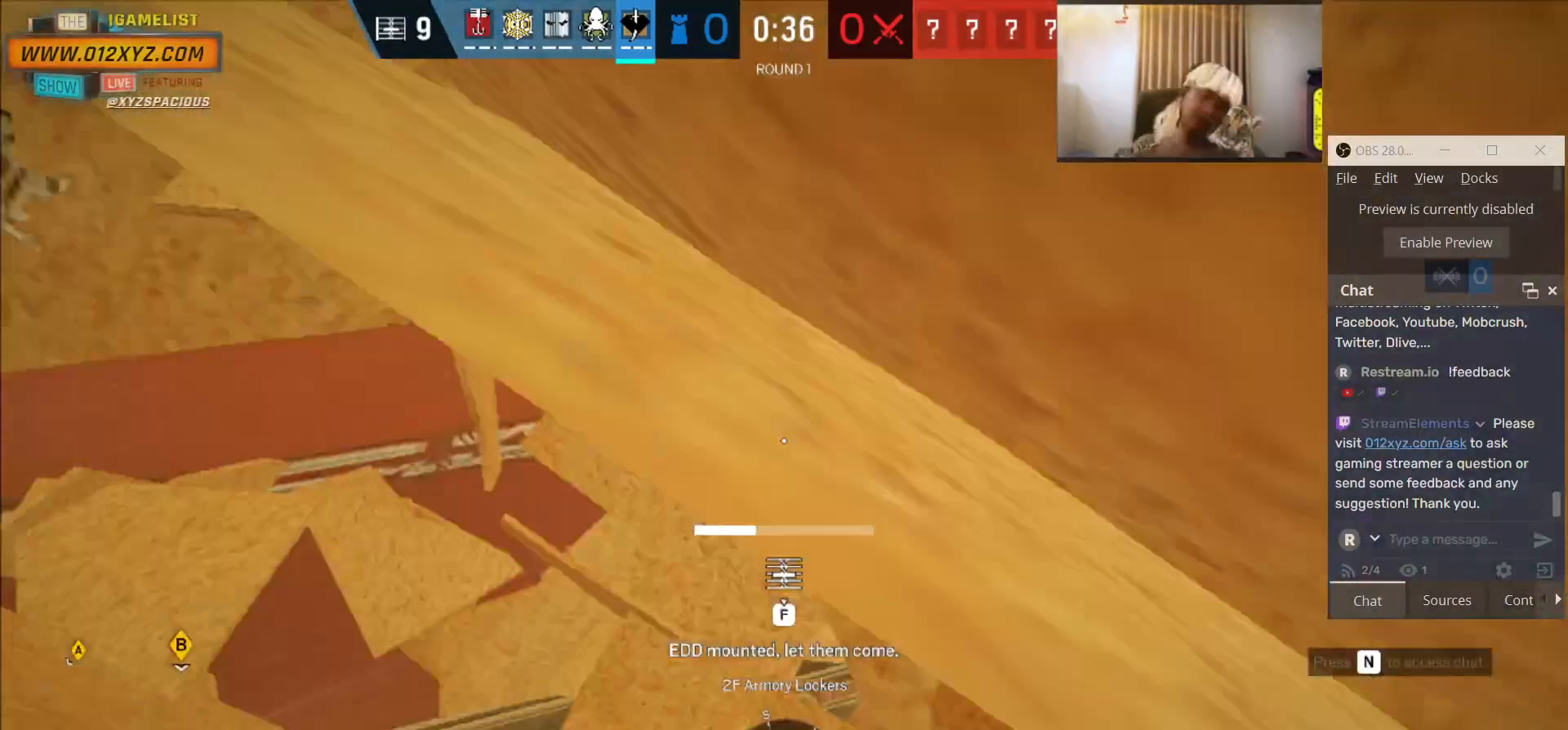
{"keys": ["f"], "mouse": [], "events": []}
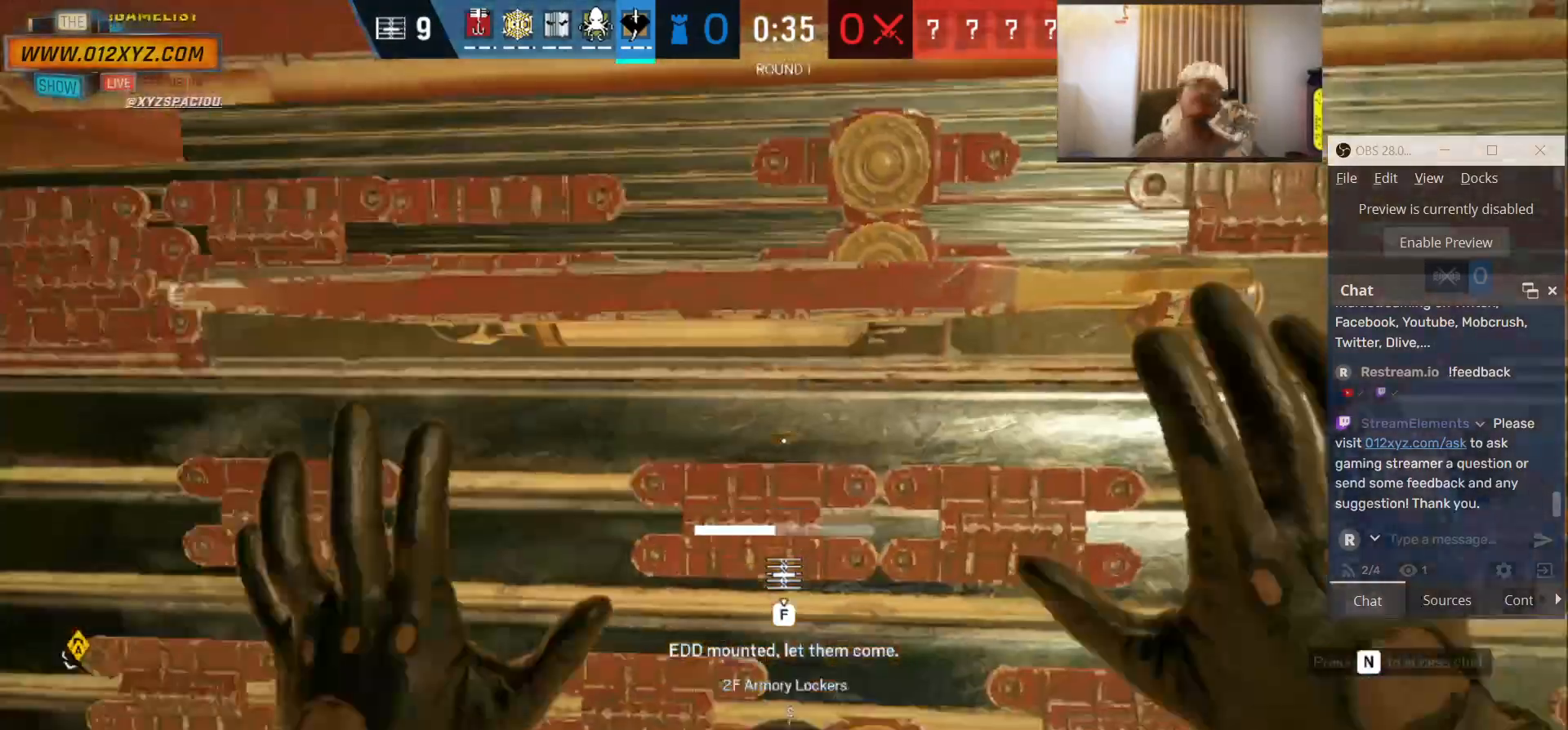
{"keys": ["f"], "mouse": [], "events": []}
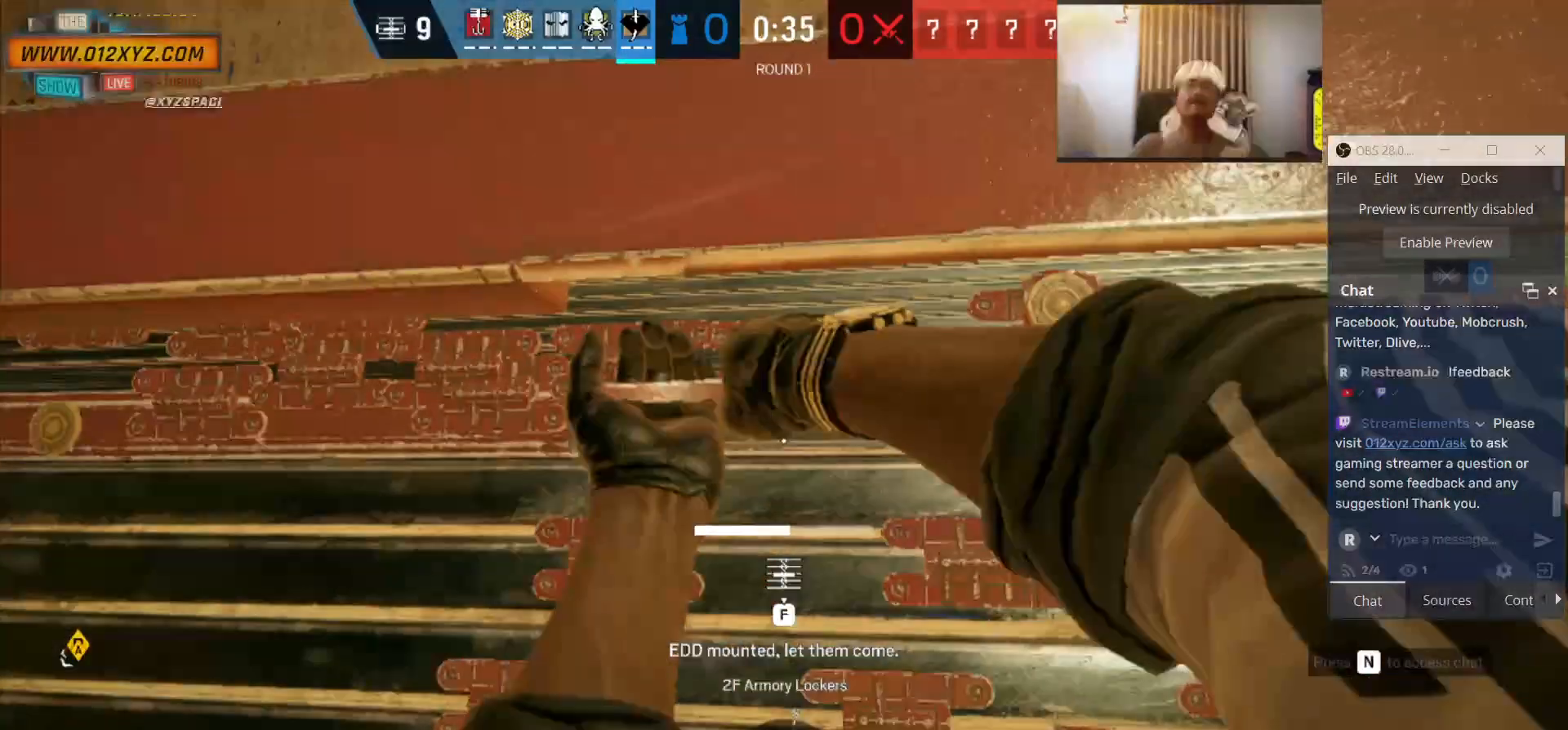
{"keys": ["f"], "mouse": [], "events": []}
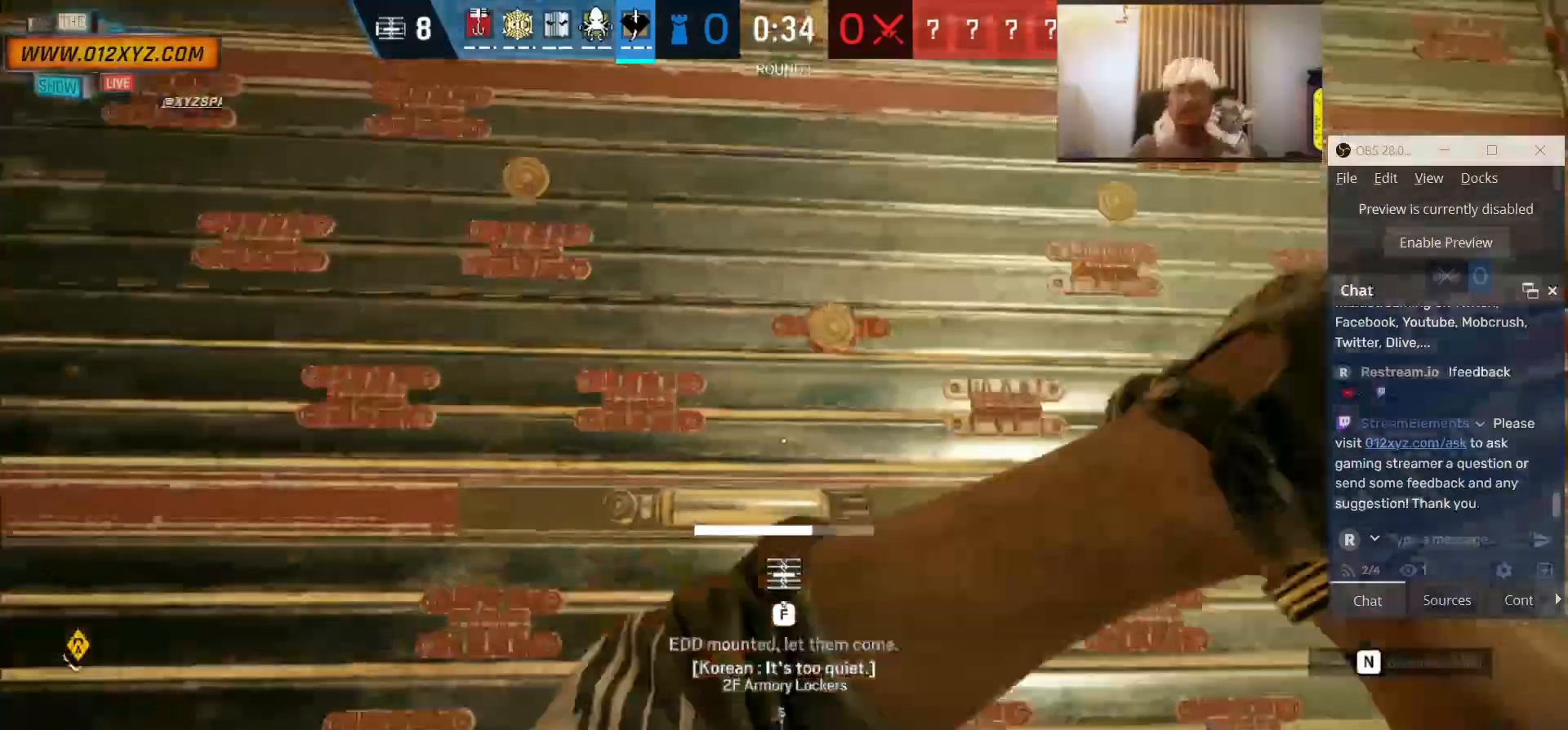
{"keys": ["a", "f"], "mouse": [], "events": [[467, "a", "down"]]}
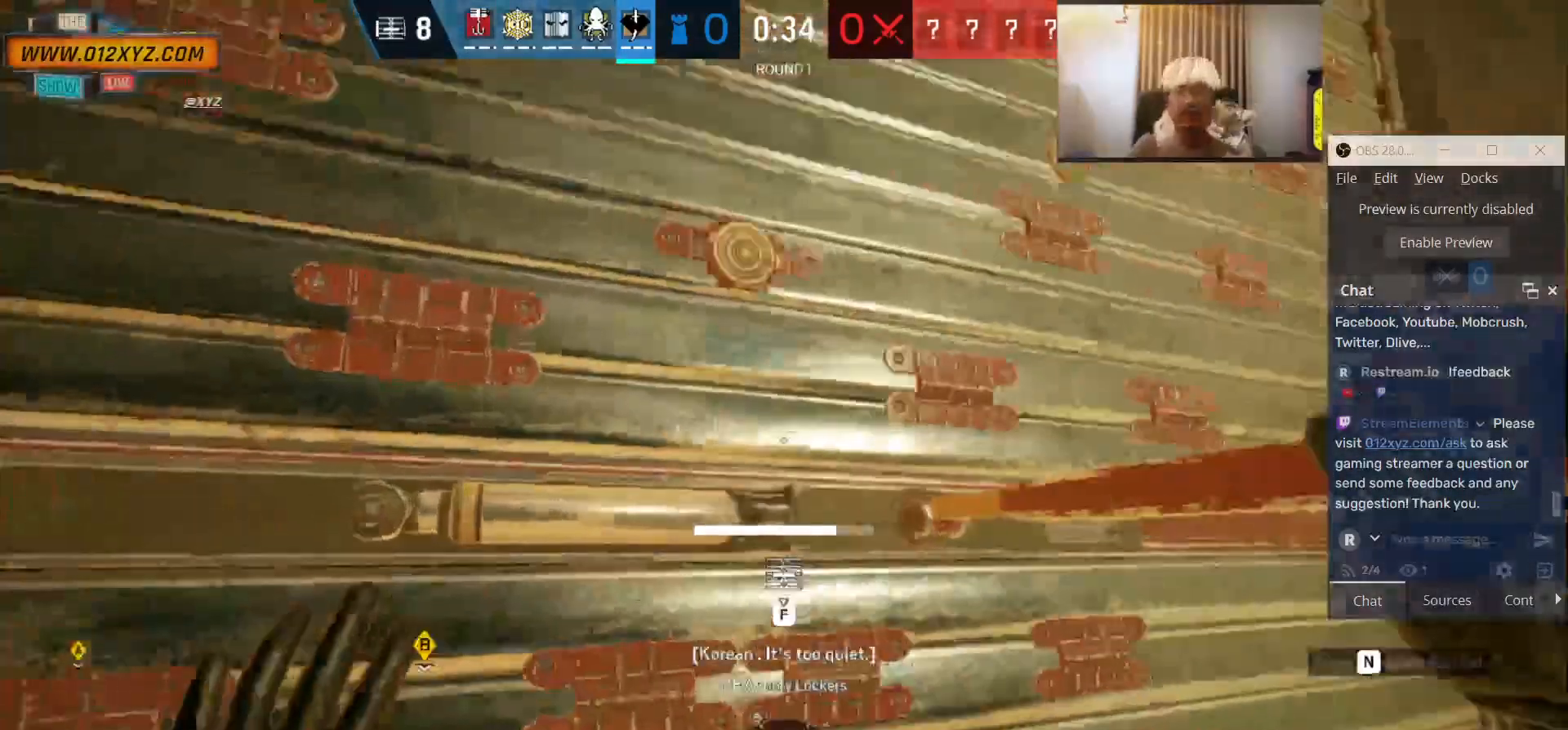
{"keys": ["a"], "mouse": [], "events": [[400, "f", "up"]]}
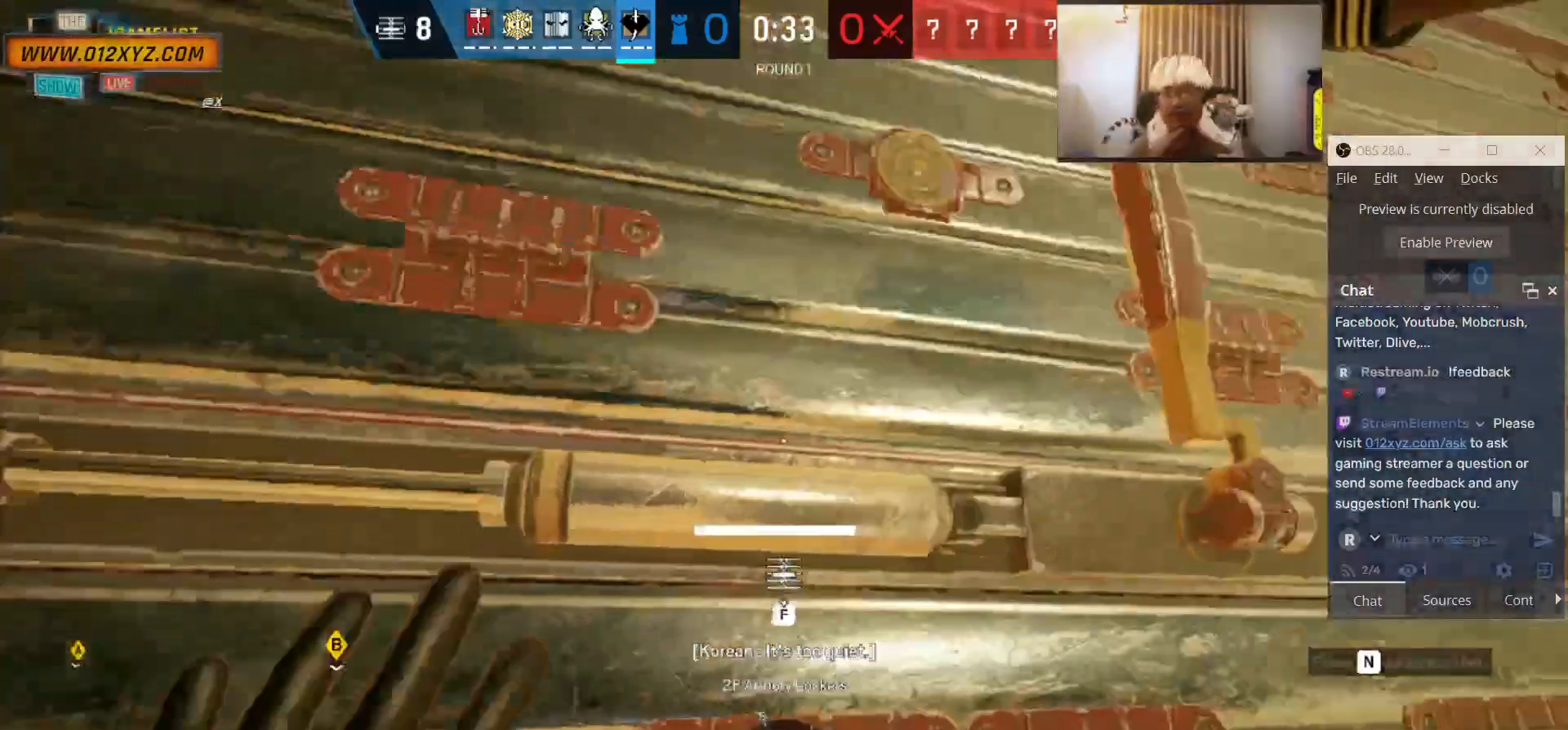
{"keys": ["a", "w"], "mouse": [], "events": [[300, "w", "down"]]}
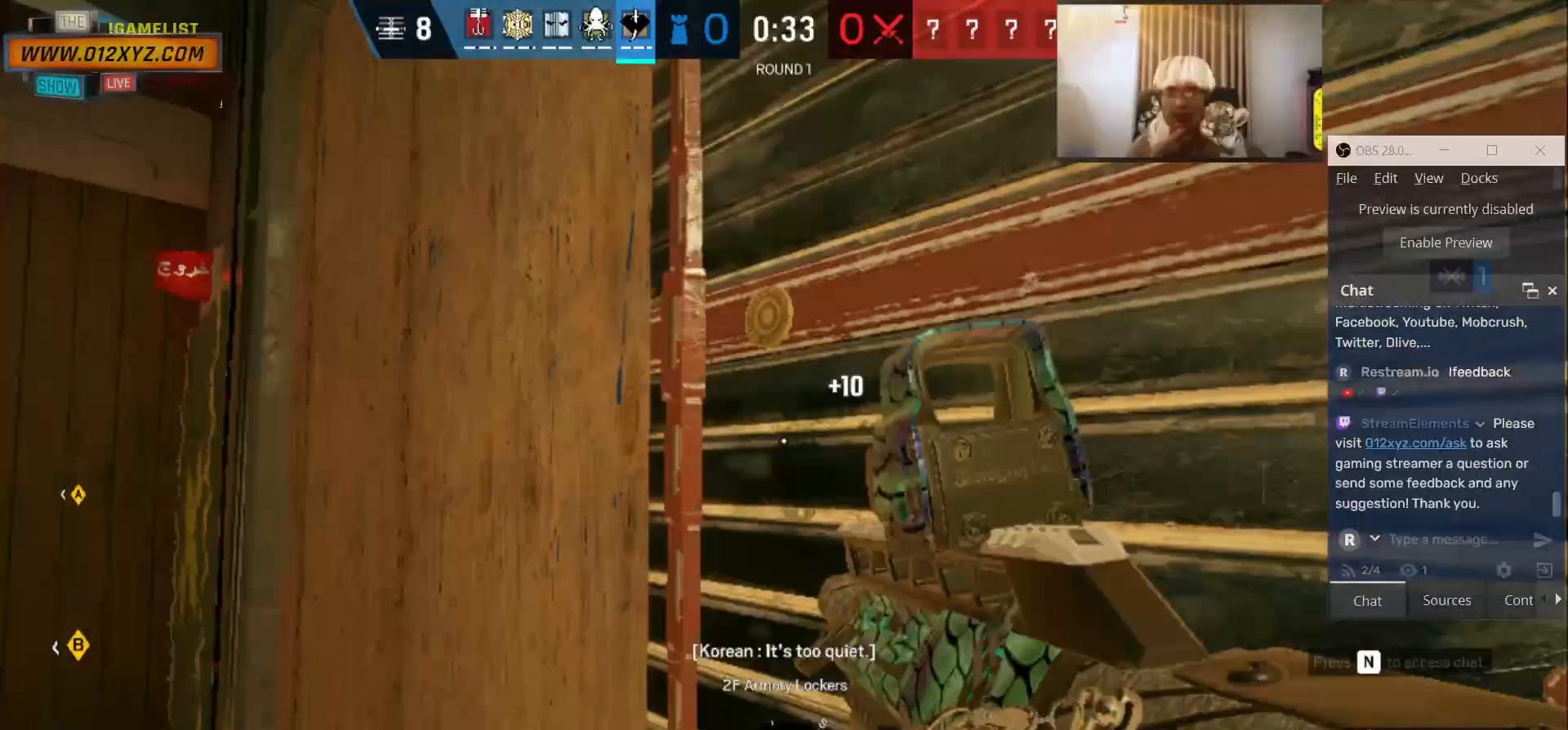
{"keys": ["f"], "mouse": [], "events": [[133, "a", "up"], [300, "w", "up"], [367, "f", "down"]]}
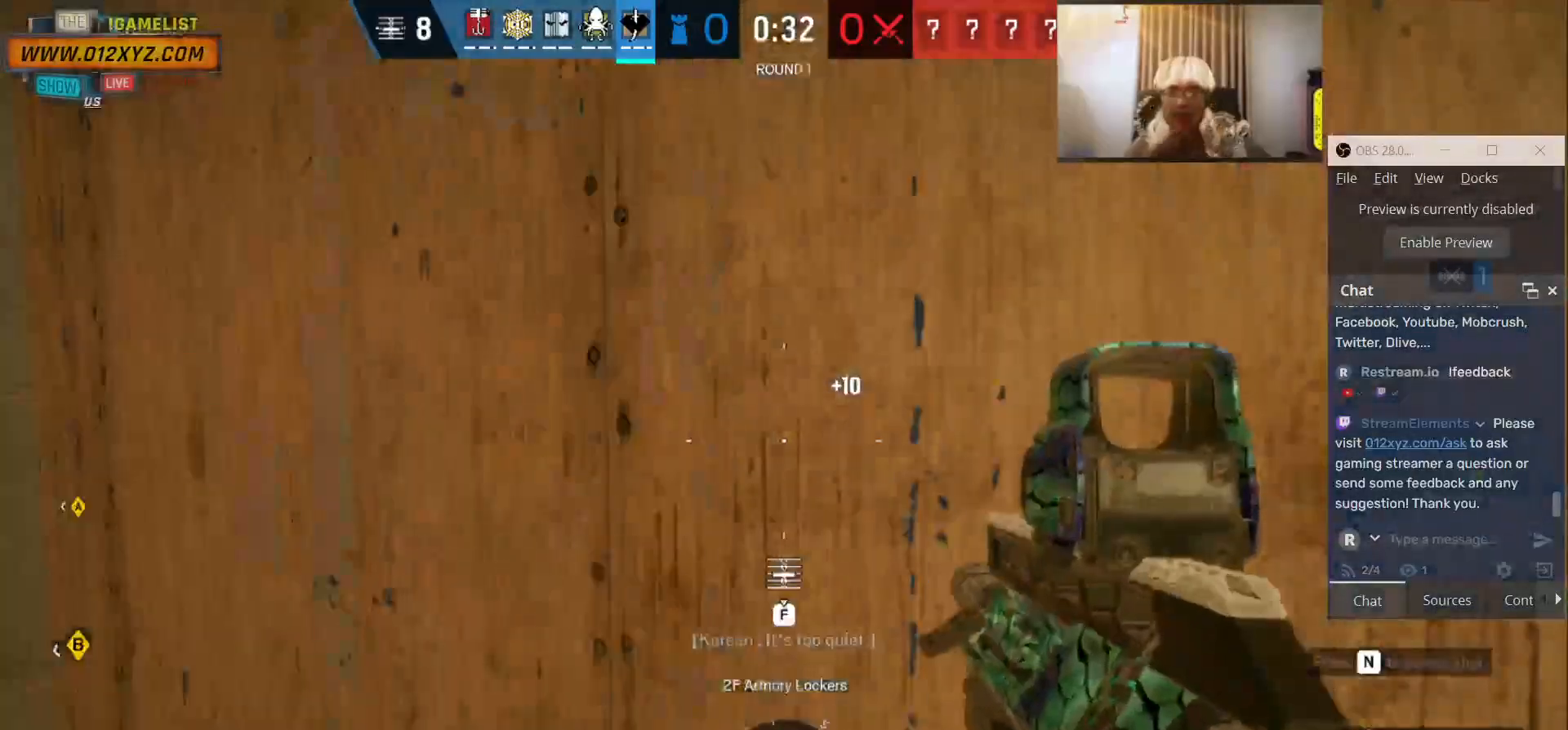
{"keys": ["f"], "mouse": [], "events": []}
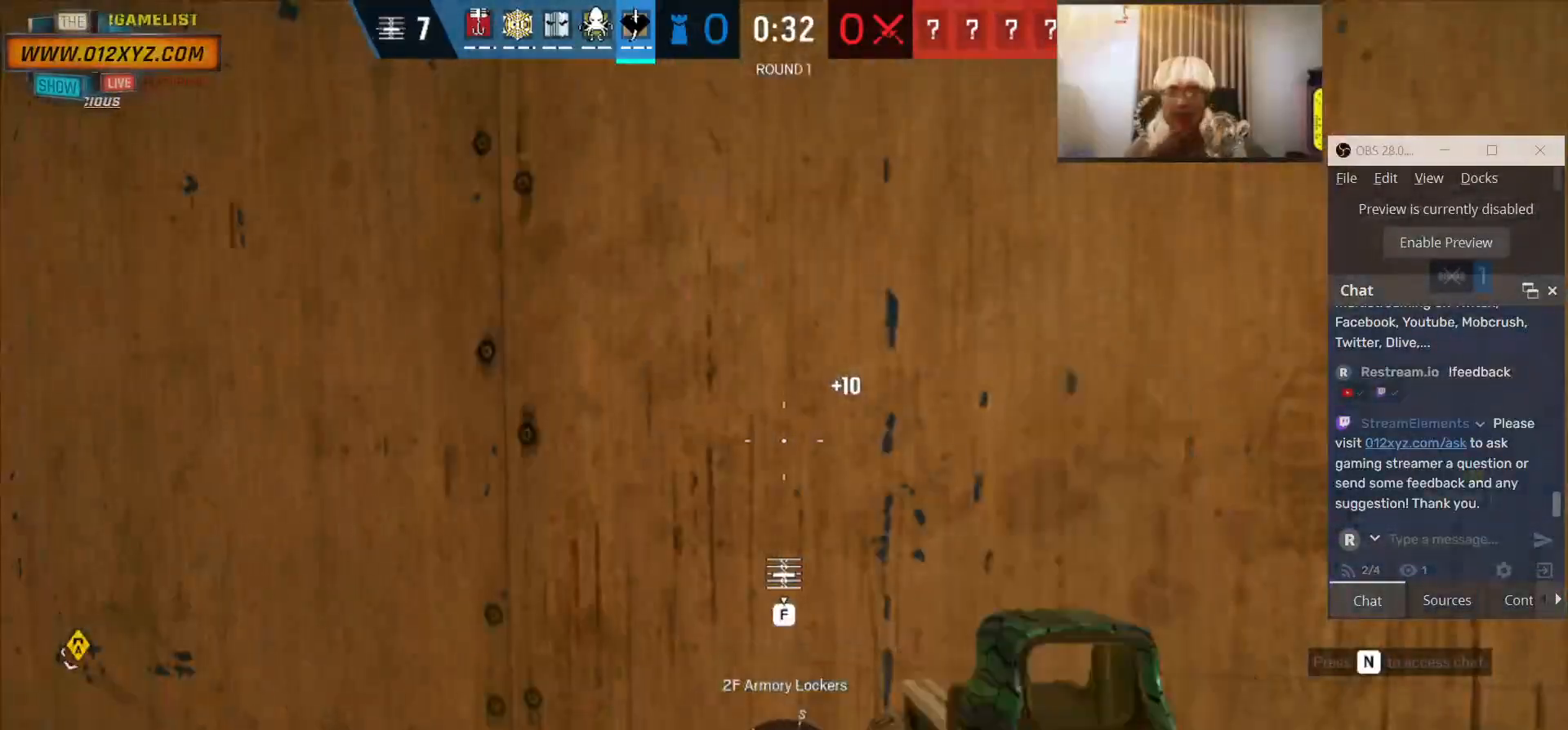
{"keys": ["f"], "mouse": [], "events": []}
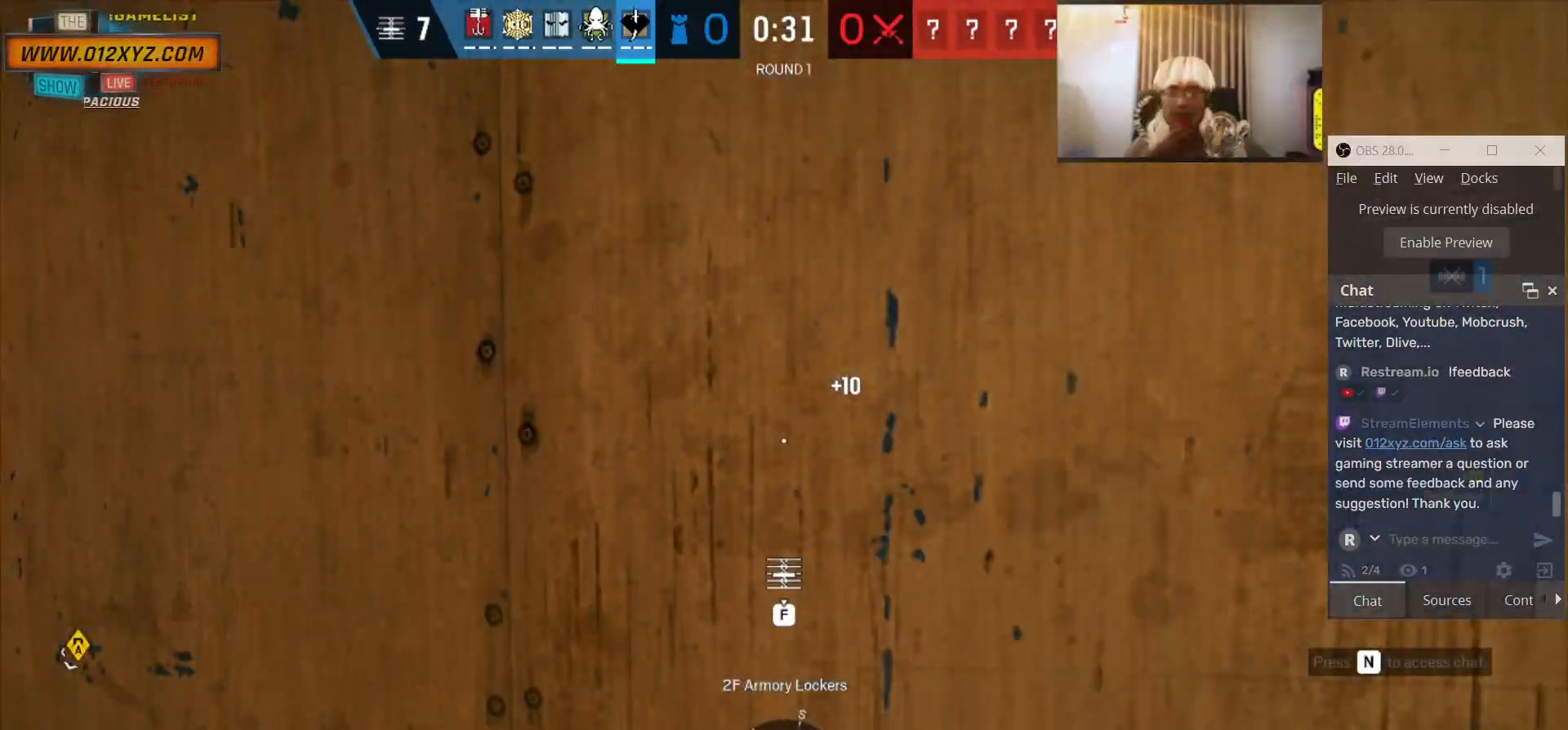
{"keys": ["f"], "mouse": [], "events": []}
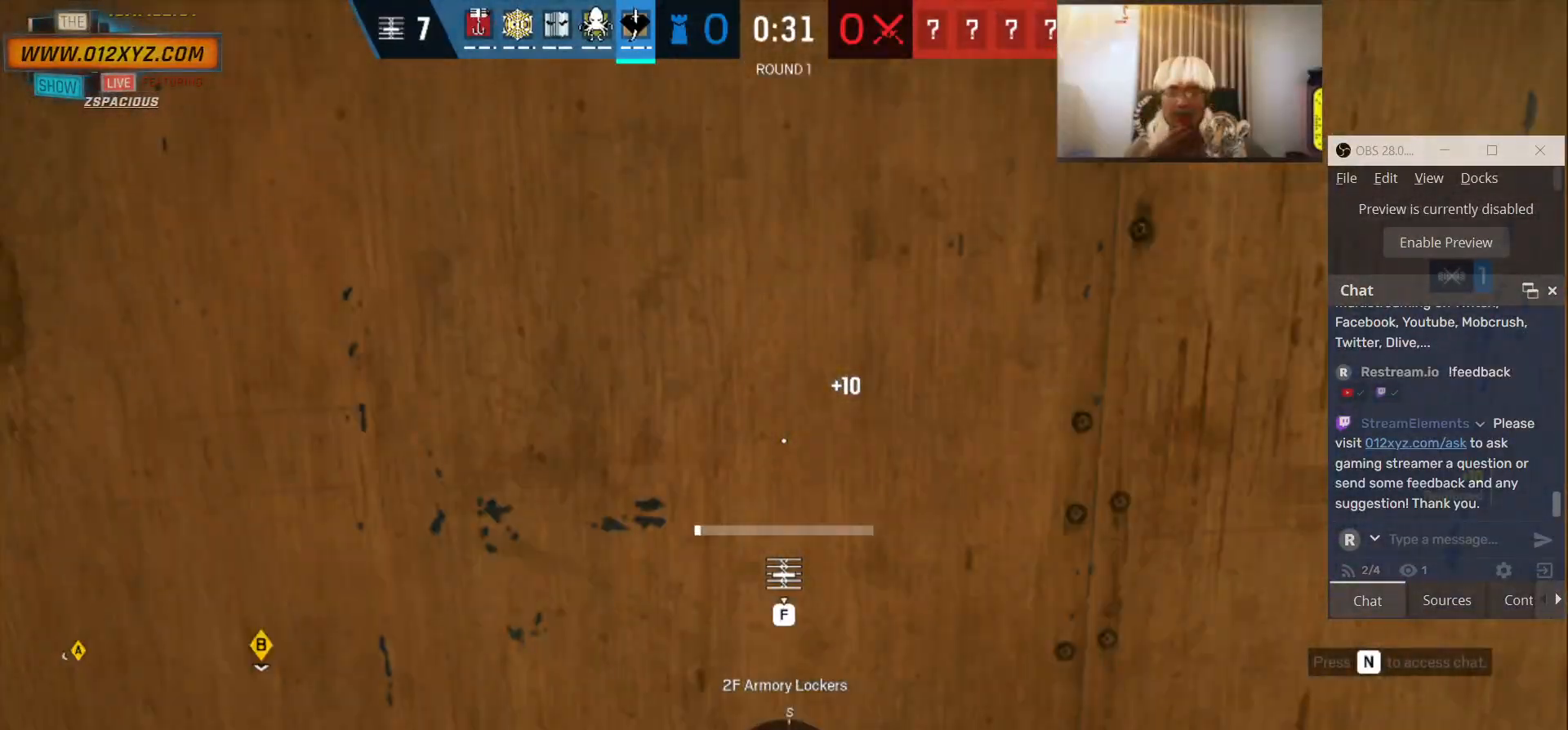
{"keys": ["f"], "mouse": [], "events": []}
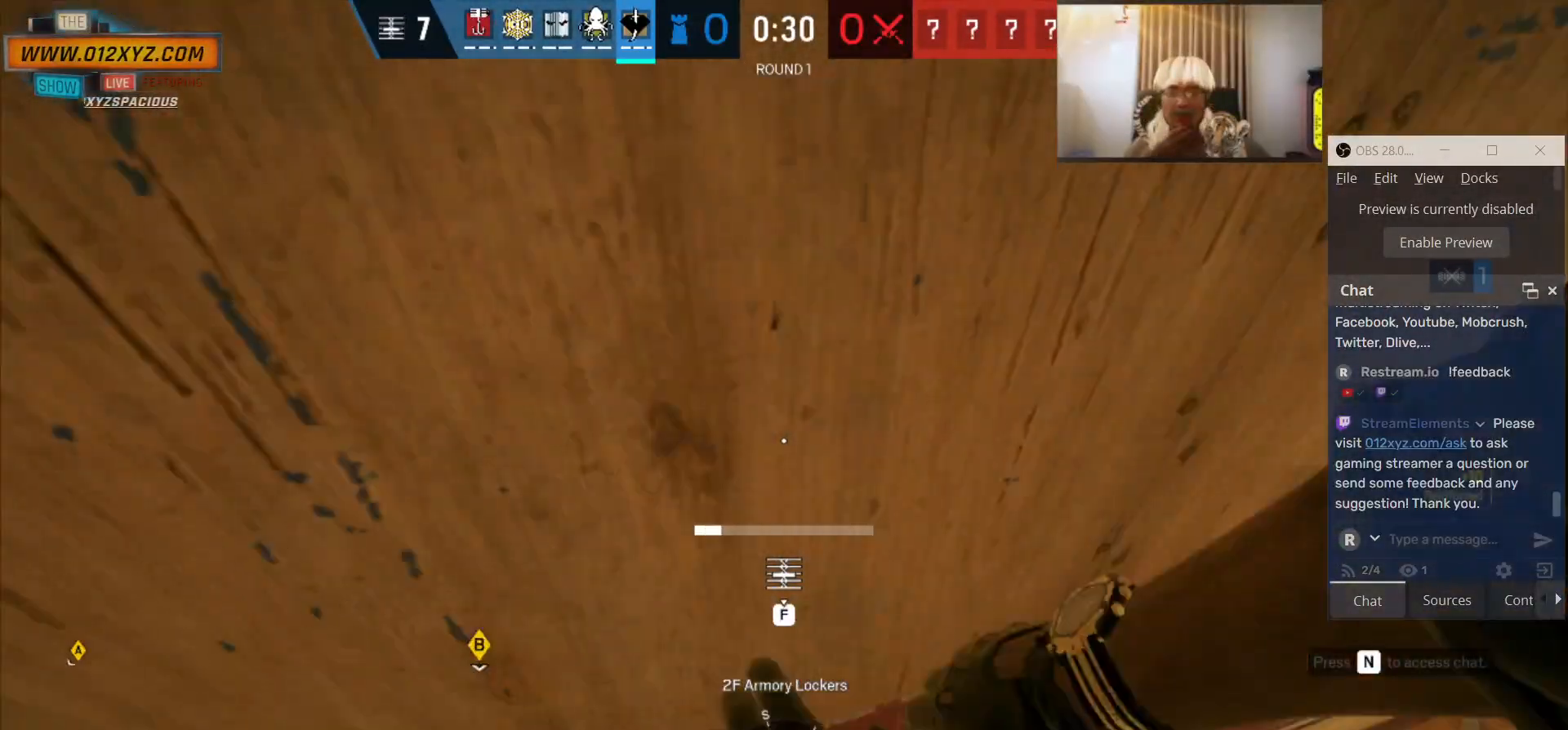
{"keys": ["f"], "mouse": [], "events": []}